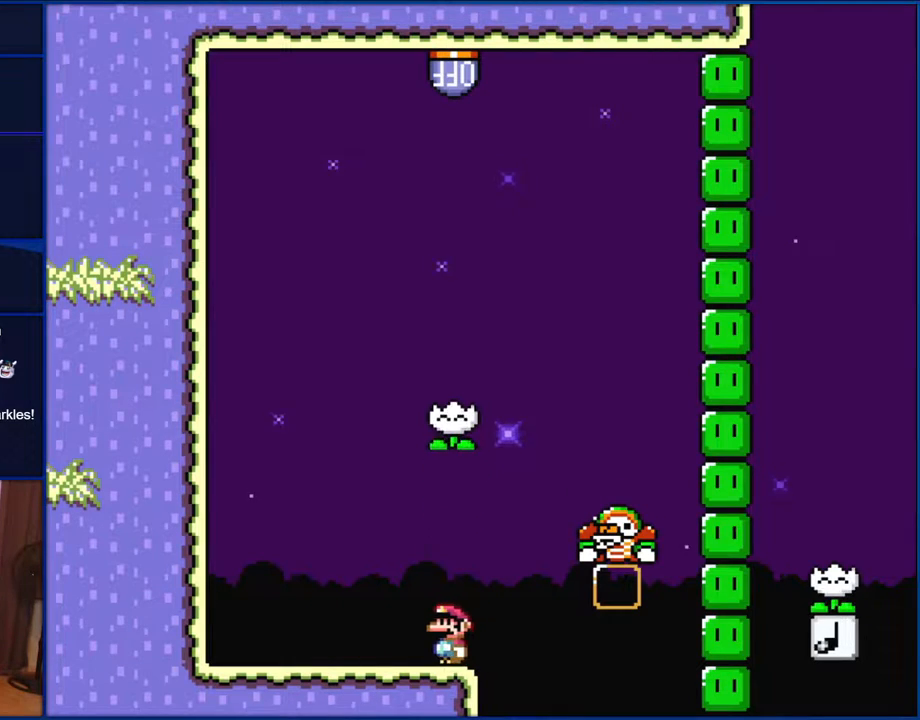
Gameplay with a controller (Nintendo layout); each line is a JSON object with the inputs held at the frame after it. "events" lists button and stick changes between this image and that frame as [ms after this image, input, new state], when the widget could be followed in between. Not read: L1 L3 R1 R3.
{"buttons": ["B", "Y", "DPAD_RIGHT"], "events": [[150, "B", "down"], [233, "DPAD_RIGHT", "down"]]}
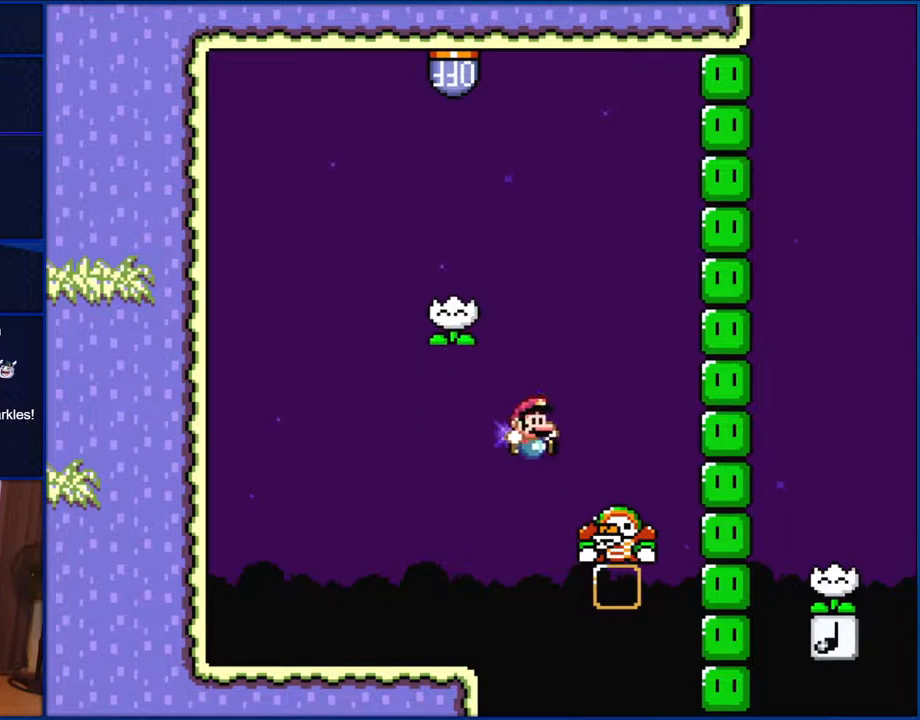
{"buttons": ["B", "Y", "DPAD_RIGHT"], "events": [[33, "B", "up"], [133, "DPAD_RIGHT", "up"], [167, "B", "down"], [200, "DPAD_LEFT", "down"], [367, "DPAD_LEFT", "up"], [383, "DPAD_RIGHT", "down"]]}
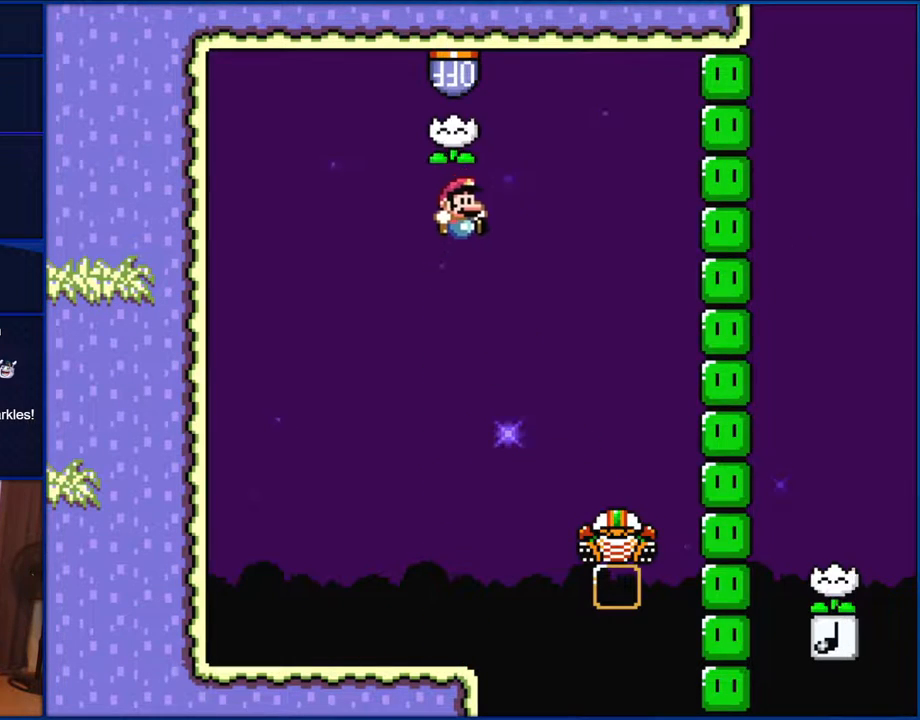
{"buttons": ["Y", "DPAD_RIGHT"], "events": [[150, "B", "up"], [350, "DPAD_RIGHT", "up"], [467, "DPAD_RIGHT", "down"]]}
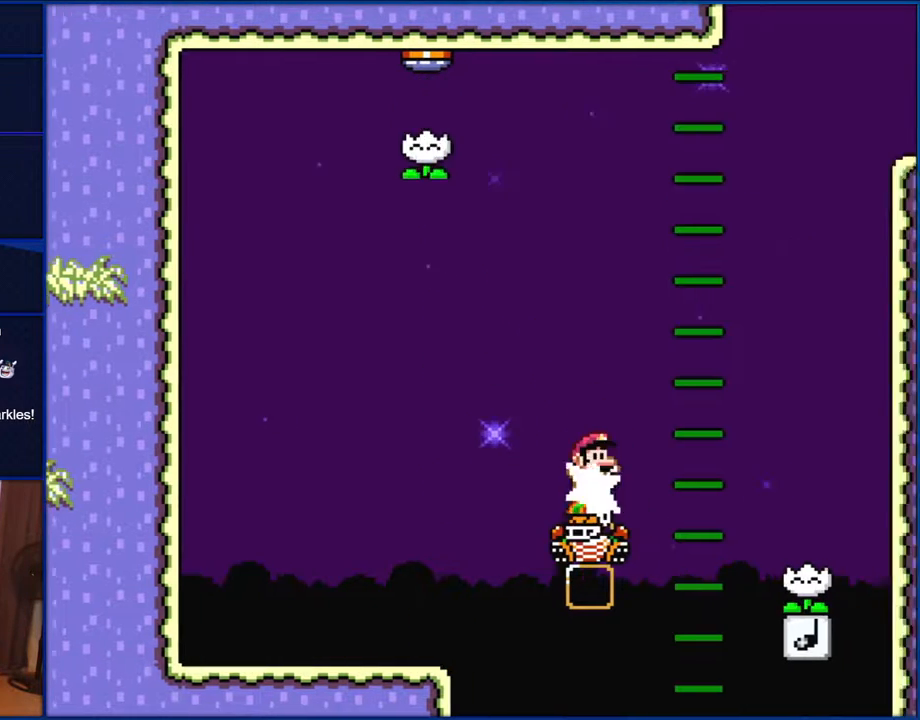
{"buttons": ["Y", "DPAD_LEFT"], "events": [[267, "B", "down"], [367, "B", "up"], [400, "DPAD_RIGHT", "up"], [500, "DPAD_LEFT", "down"]]}
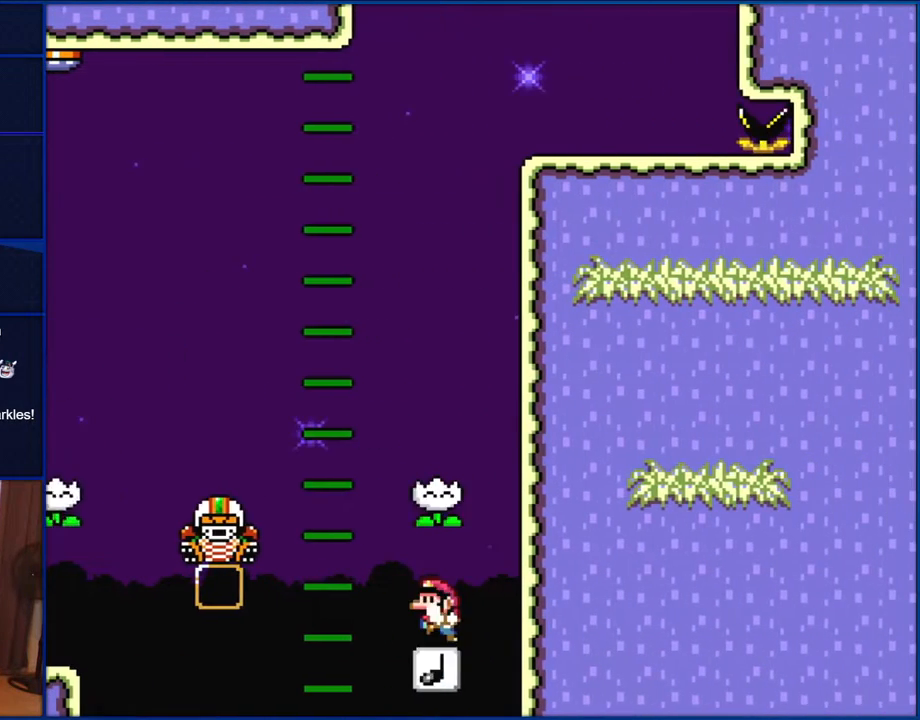
{"buttons": ["Y"], "events": [[117, "DPAD_LEFT", "up"]]}
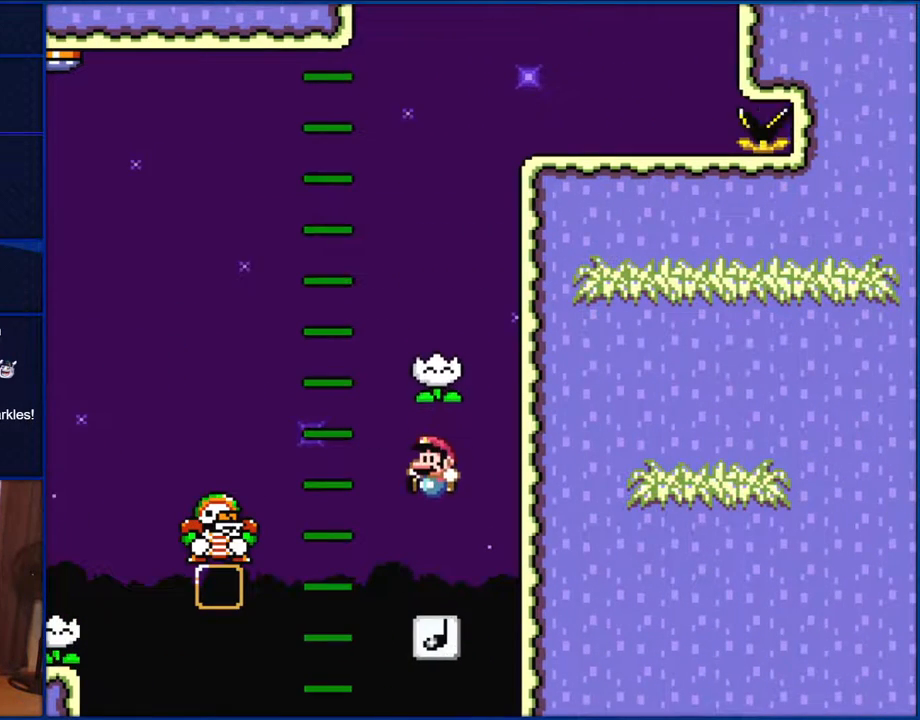
{"buttons": ["Y", "DPAD_LEFT"], "events": [[217, "B", "down"], [483, "B", "up"], [483, "DPAD_LEFT", "down"]]}
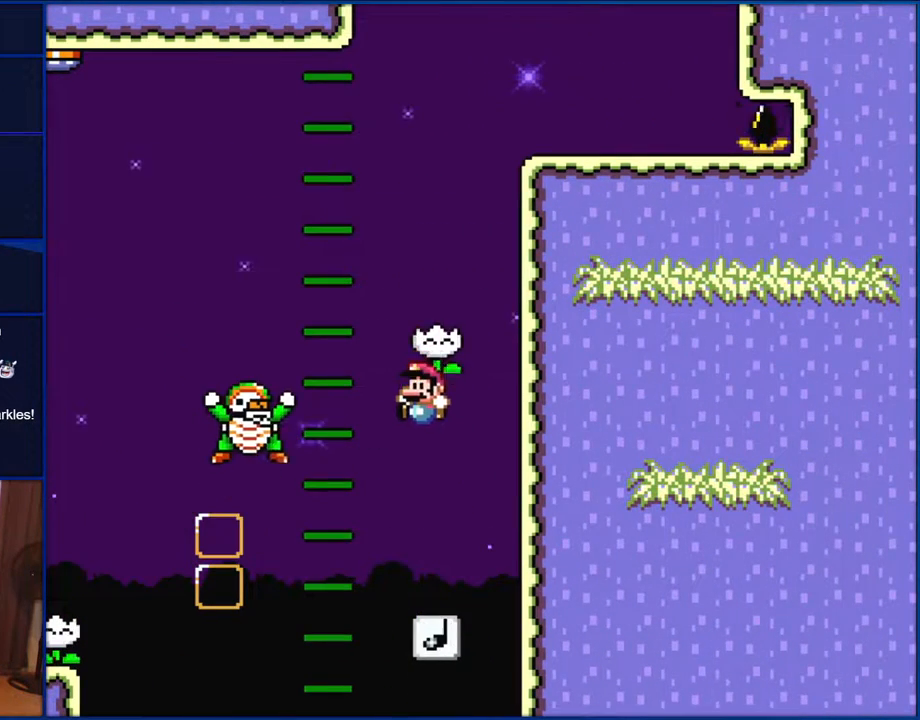
{"buttons": ["B", "Y", "DPAD_RIGHT"], "events": [[100, "B", "down"], [300, "DPAD_LEFT", "up"], [433, "DPAD_RIGHT", "down"]]}
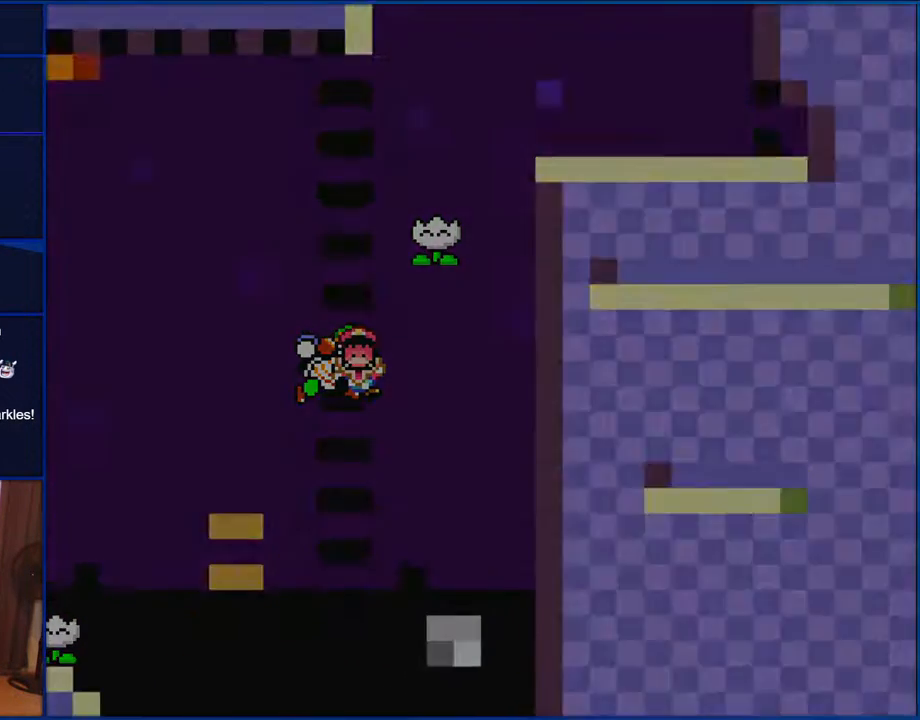
{"buttons": ["Y"], "events": [[167, "DPAD_RIGHT", "up"], [200, "B", "up"]]}
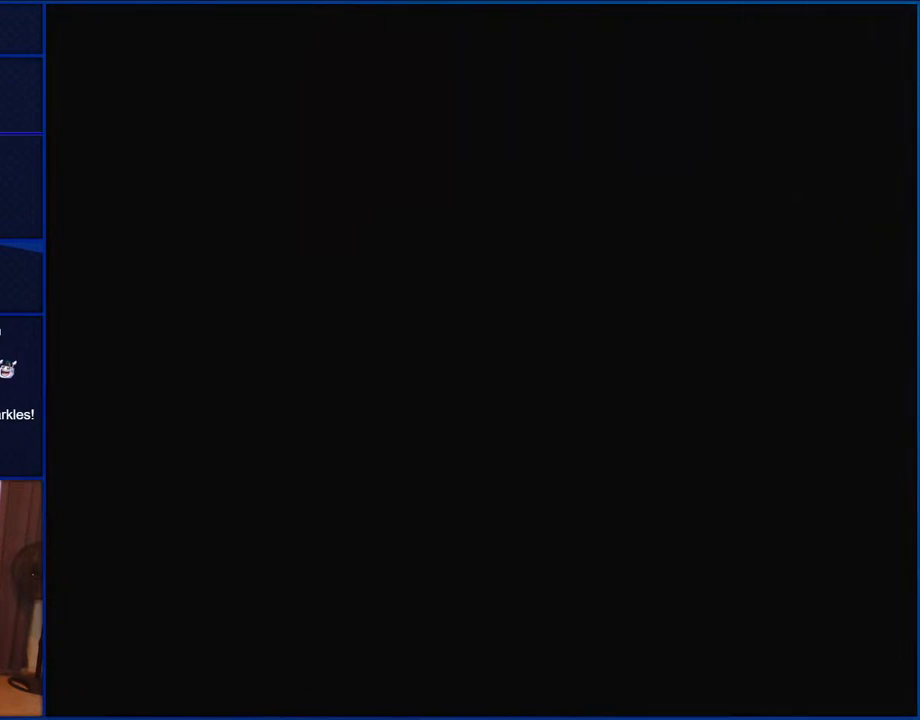
{"buttons": ["Y"], "events": []}
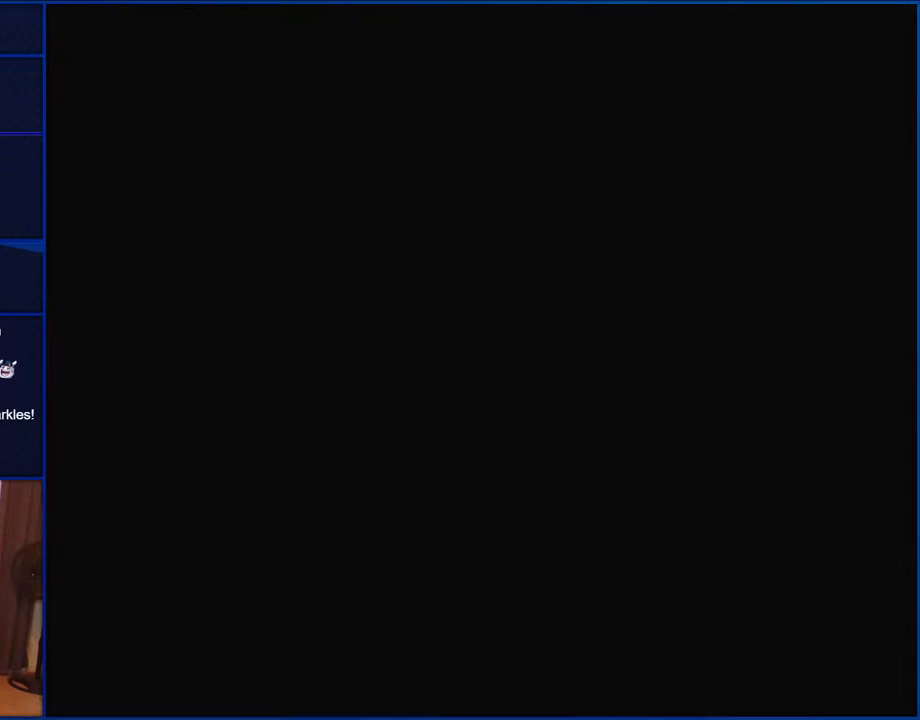
{"buttons": ["Y"], "events": []}
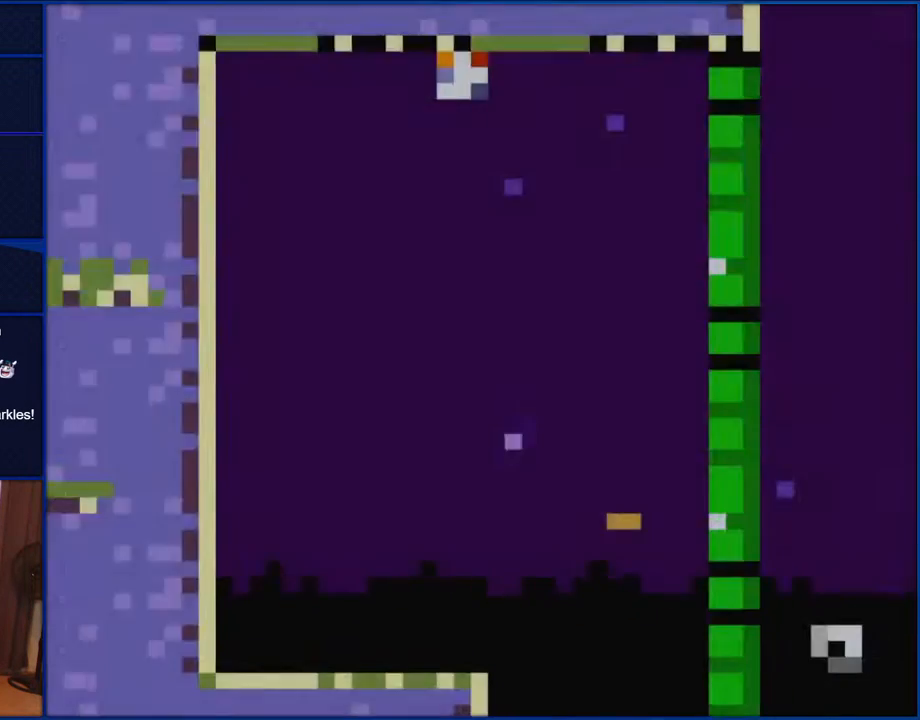
{"buttons": ["Y", "DPAD_RIGHT"], "events": [[167, "DPAD_RIGHT", "down"]]}
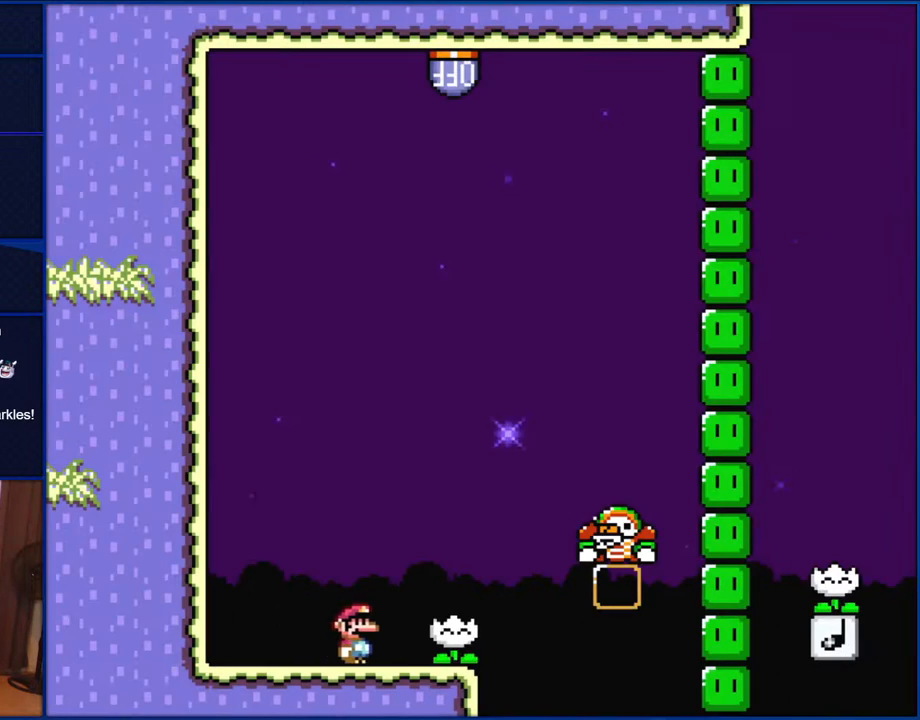
{"buttons": ["Y", "DPAD_LEFT"], "events": [[100, "DPAD_RIGHT", "up"], [433, "DPAD_LEFT", "down"]]}
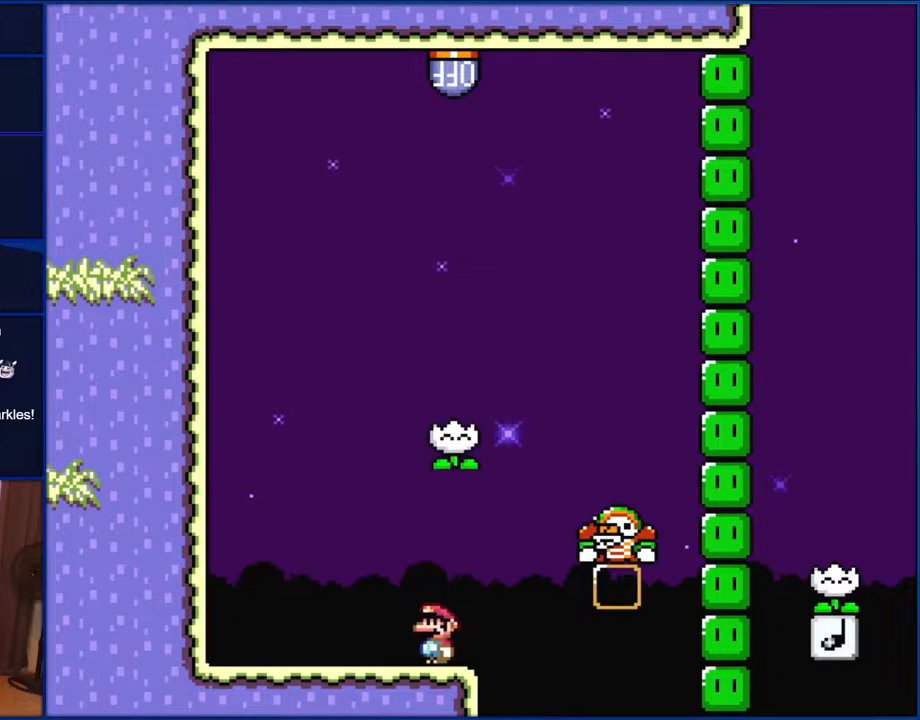
{"buttons": ["Y"], "events": [[33, "DPAD_LEFT", "up"]]}
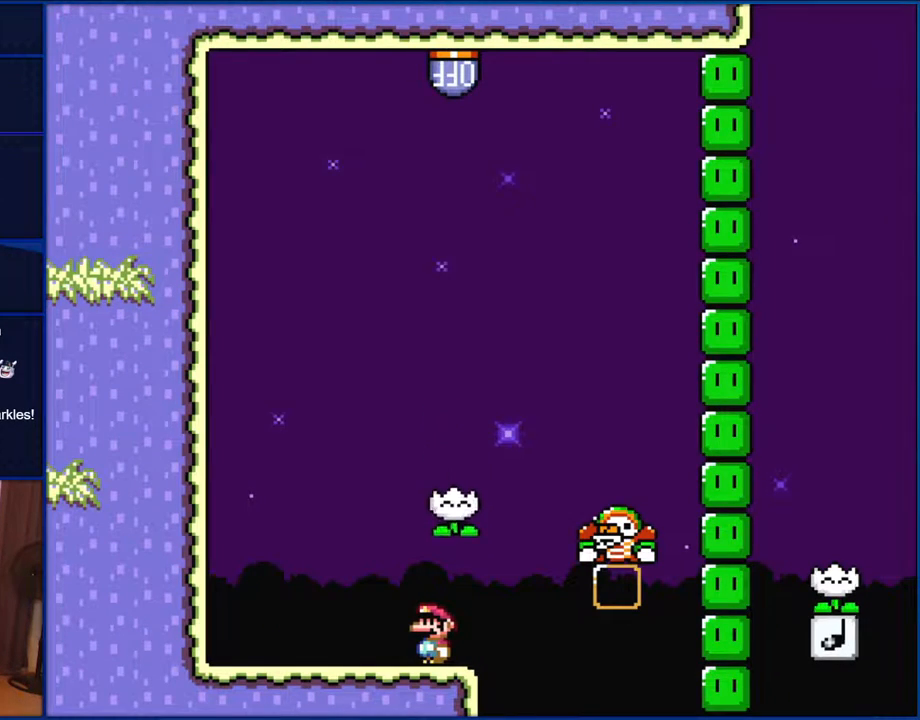
{"buttons": ["Y"], "events": []}
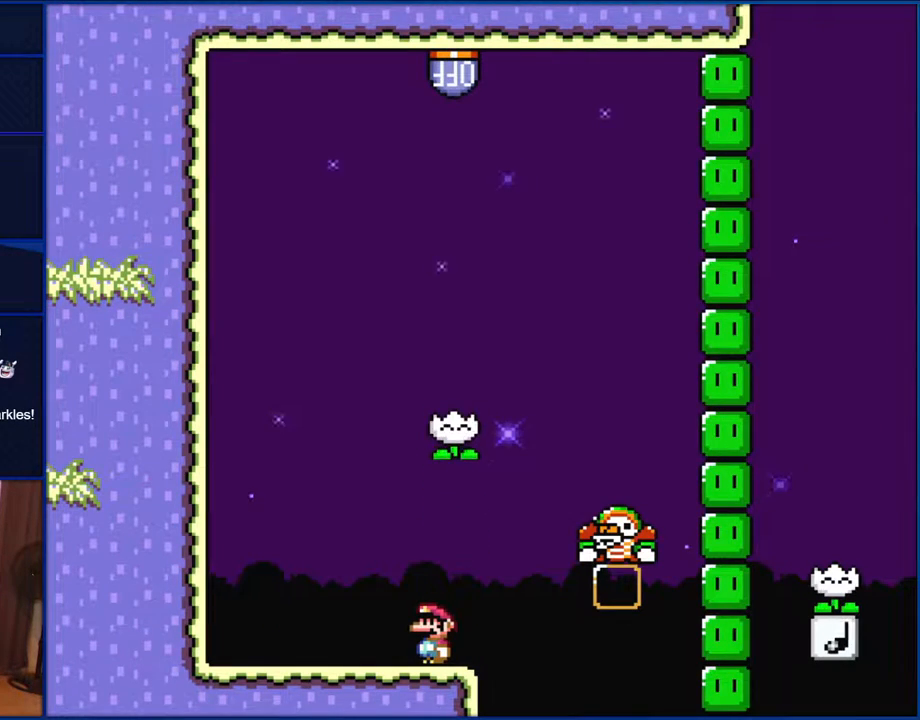
{"buttons": ["Y"], "events": []}
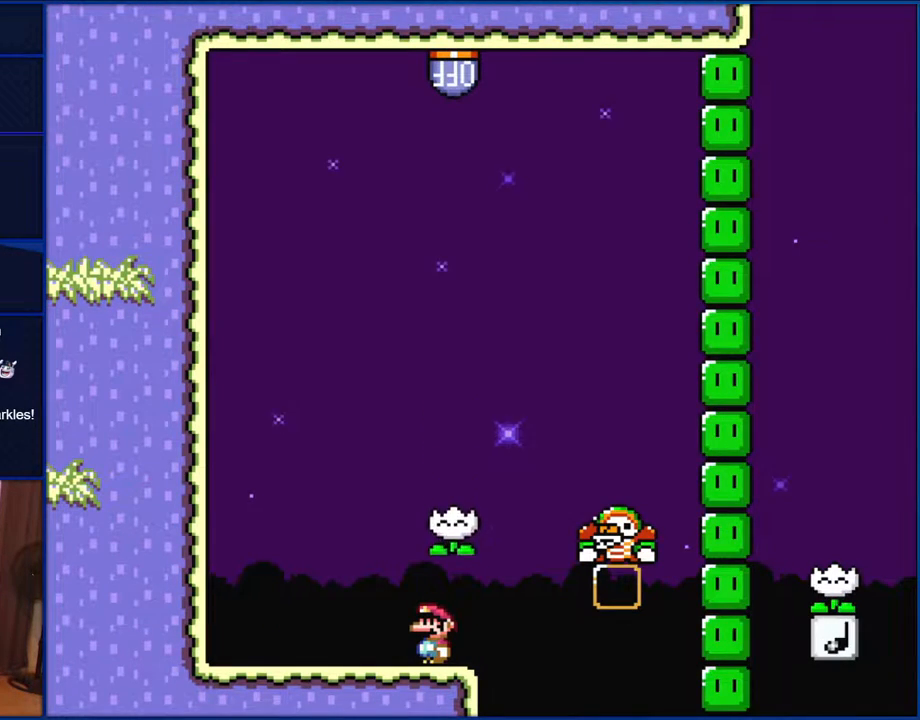
{"buttons": ["Y"], "events": []}
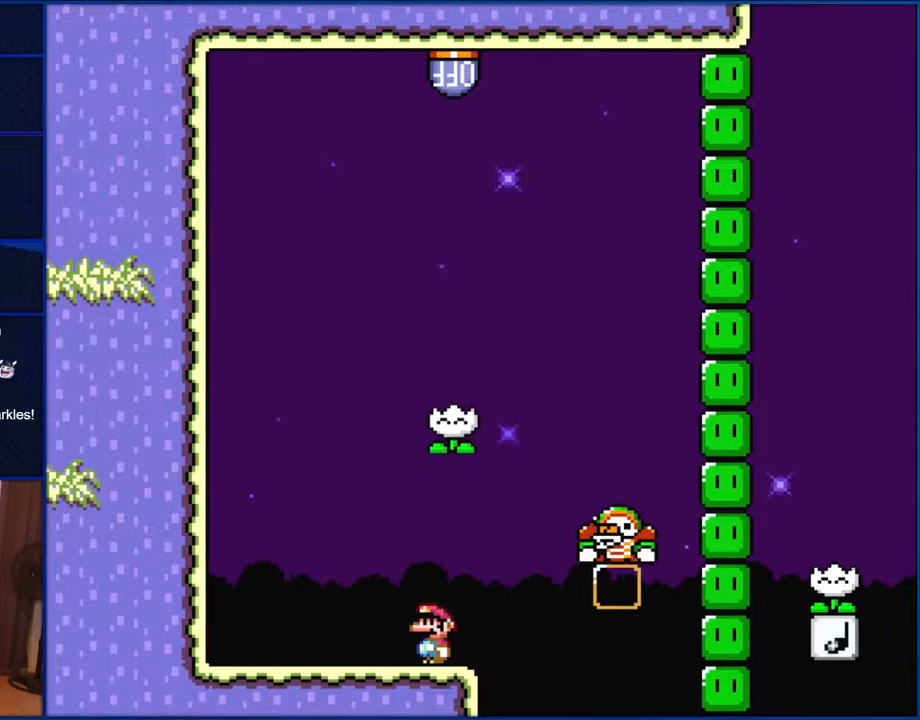
{"buttons": ["B", "Y", "DPAD_RIGHT"], "events": [[350, "DPAD_RIGHT", "down"], [400, "B", "down"]]}
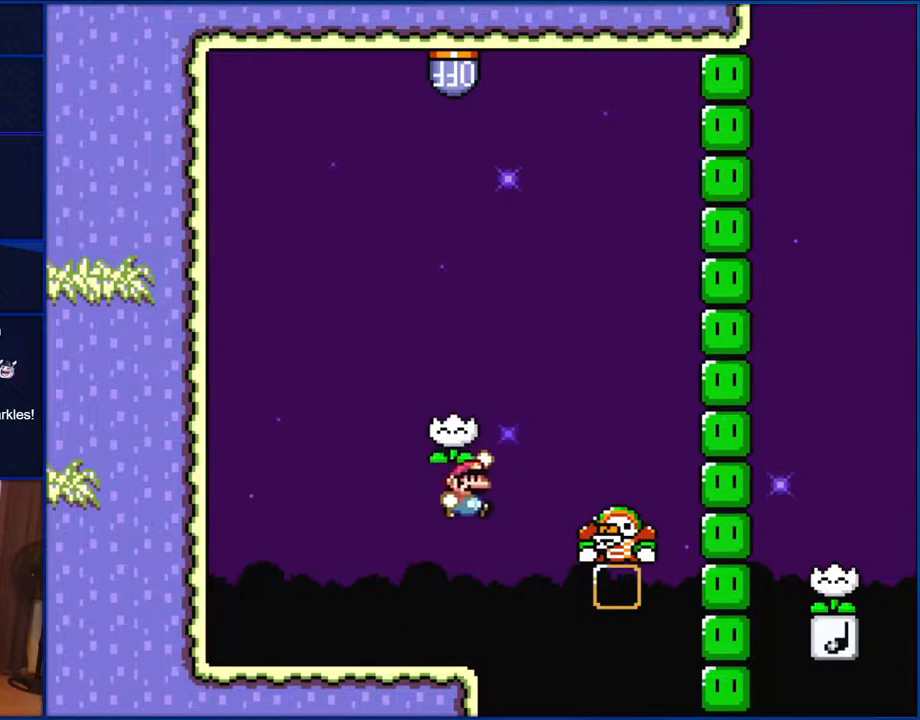
{"buttons": ["B", "Y", "DPAD_LEFT"], "events": [[200, "B", "up"], [267, "B", "down"], [367, "DPAD_RIGHT", "up"], [367, "DPAD_UP", "down"], [400, "DPAD_LEFT", "down"], [400, "DPAD_UP", "up"]]}
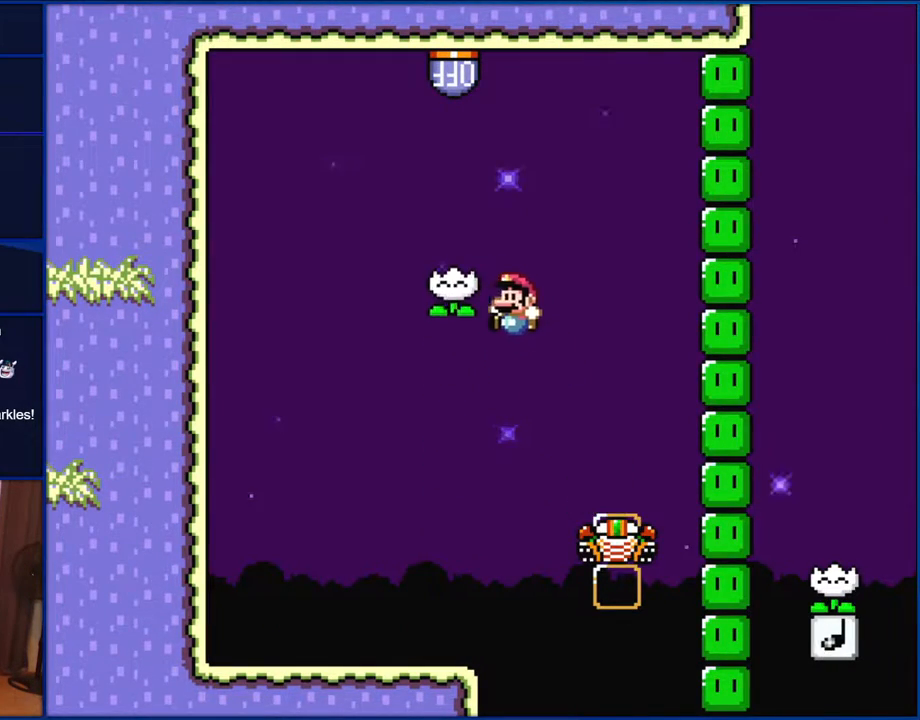
{"buttons": ["Y", "DPAD_RIGHT"], "events": [[100, "DPAD_LEFT", "up"], [167, "DPAD_RIGHT", "down"], [350, "B", "up"]]}
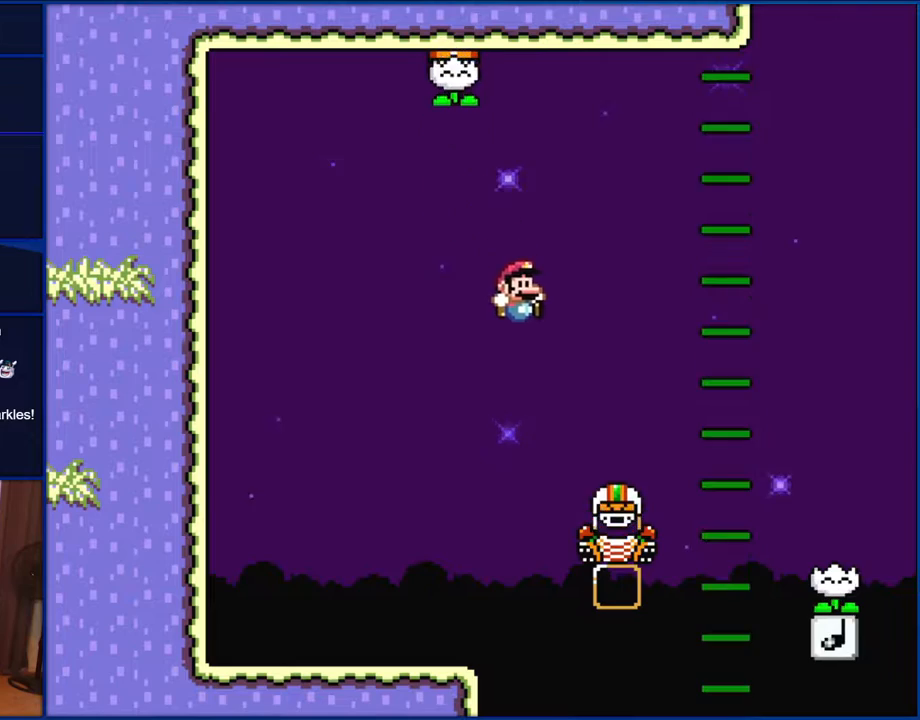
{"buttons": ["B", "Y", "DPAD_RIGHT"], "events": [[450, "B", "down"]]}
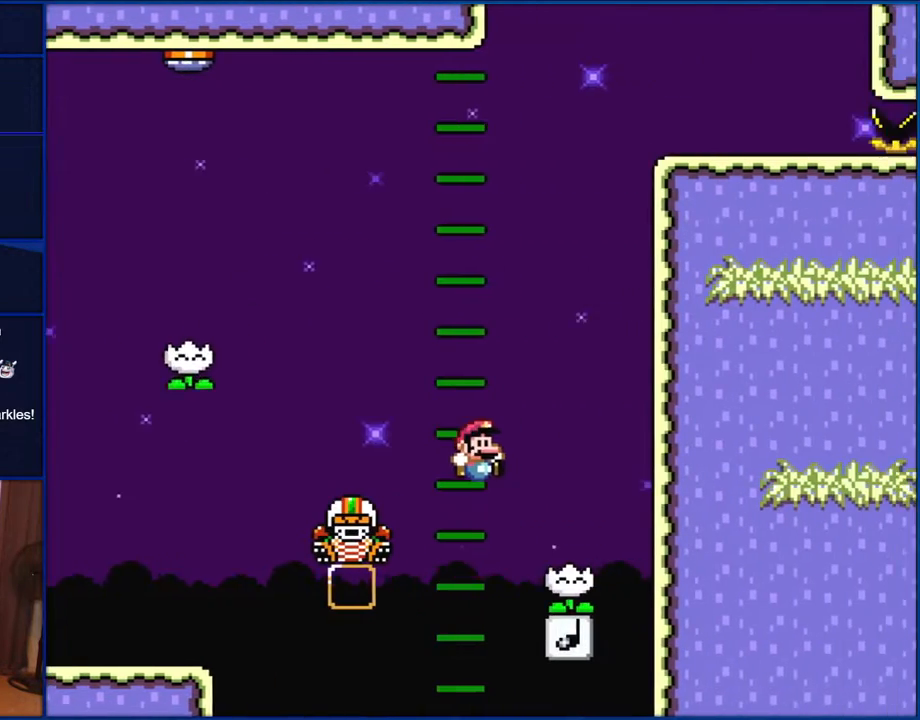
{"buttons": ["Y"], "events": [[100, "B", "up"], [117, "DPAD_RIGHT", "up"], [250, "DPAD_LEFT", "down"], [367, "DPAD_LEFT", "up"]]}
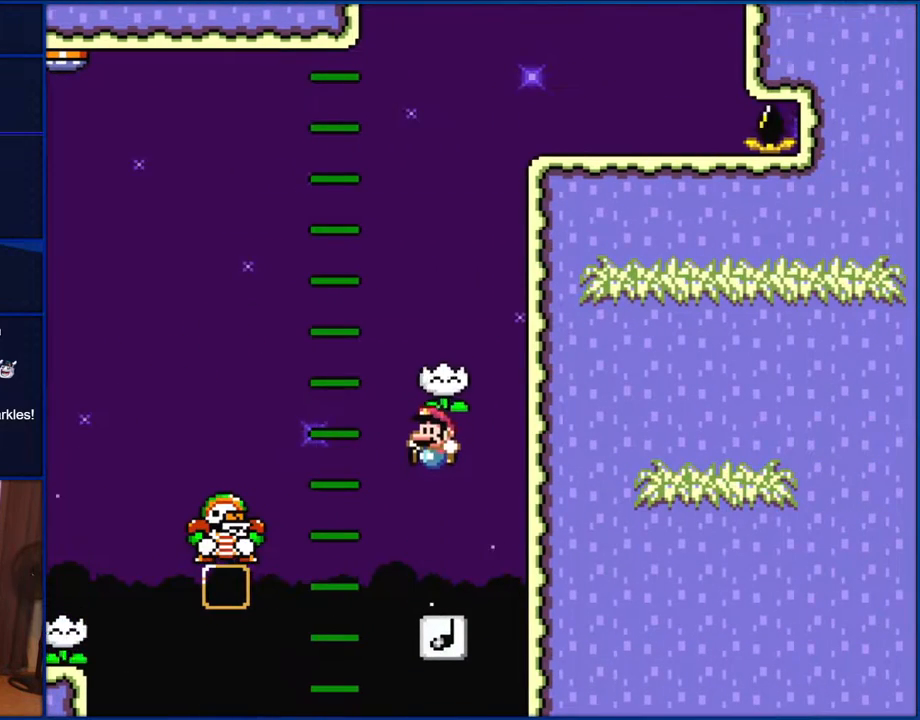
{"buttons": ["B", "Y"], "events": [[433, "B", "down"]]}
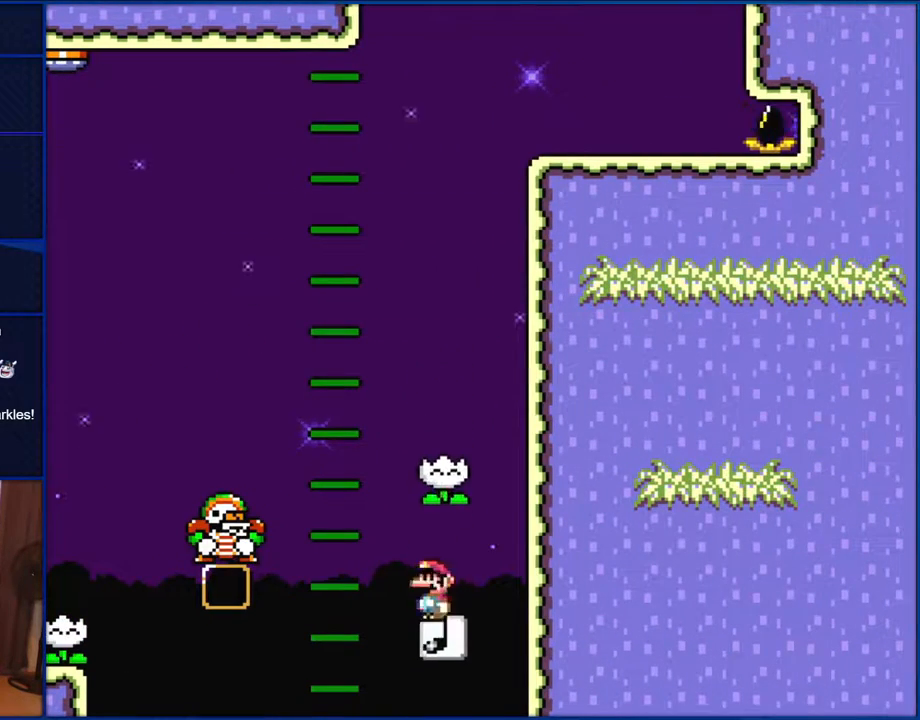
{"buttons": ["B", "Y", "DPAD_LEFT"], "events": [[200, "DPAD_LEFT", "down"], [267, "B", "up"], [333, "B", "down"]]}
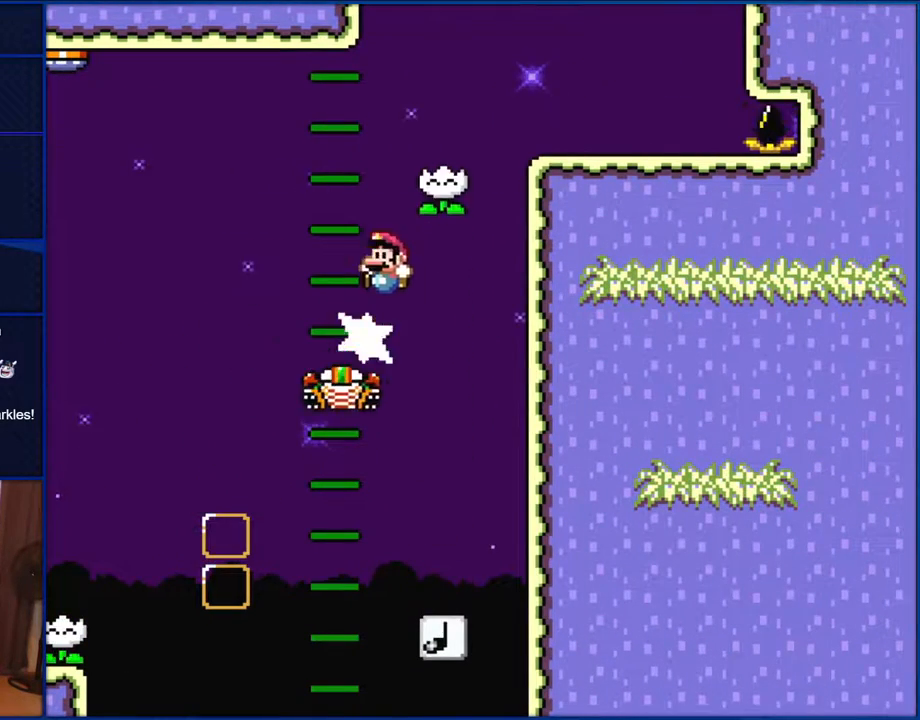
{"buttons": ["Y", "DPAD_LEFT"], "events": [[33, "DPAD_LEFT", "up"], [83, "DPAD_RIGHT", "down"], [300, "DPAD_RIGHT", "up"], [433, "B", "up"], [433, "DPAD_LEFT", "down"]]}
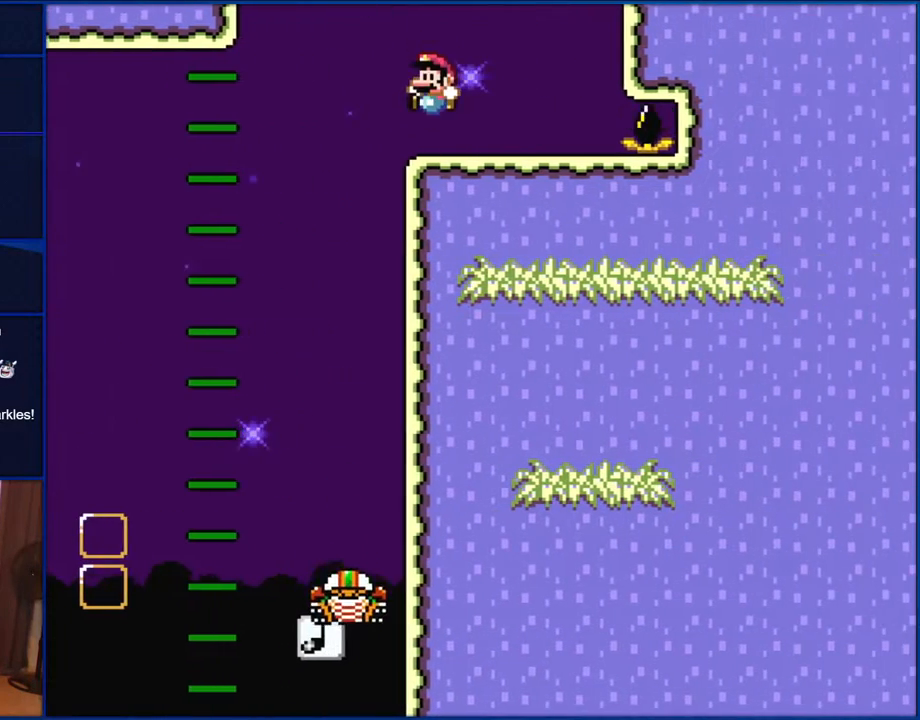
{"buttons": ["B", "Y", "DPAD_RIGHT"], "events": [[233, "B", "down"], [400, "DPAD_LEFT", "up"], [433, "DPAD_RIGHT", "down"]]}
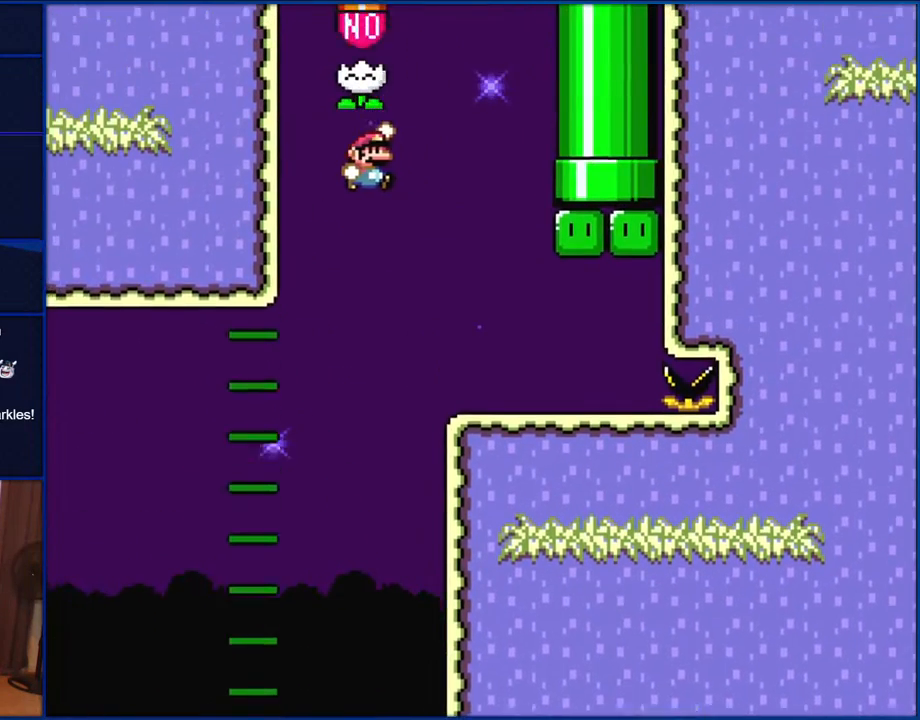
{"buttons": ["B", "Y"], "events": [[367, "DPAD_RIGHT", "up"]]}
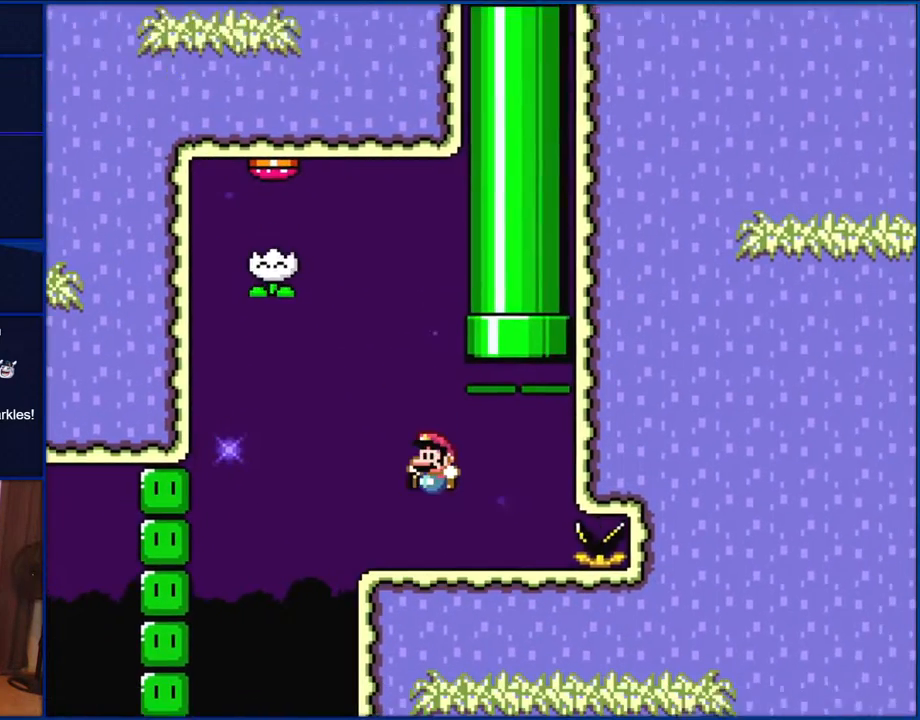
{"buttons": ["Y"], "events": [[33, "DPAD_LEFT", "down"], [67, "B", "up"], [167, "DPAD_LEFT", "up"]]}
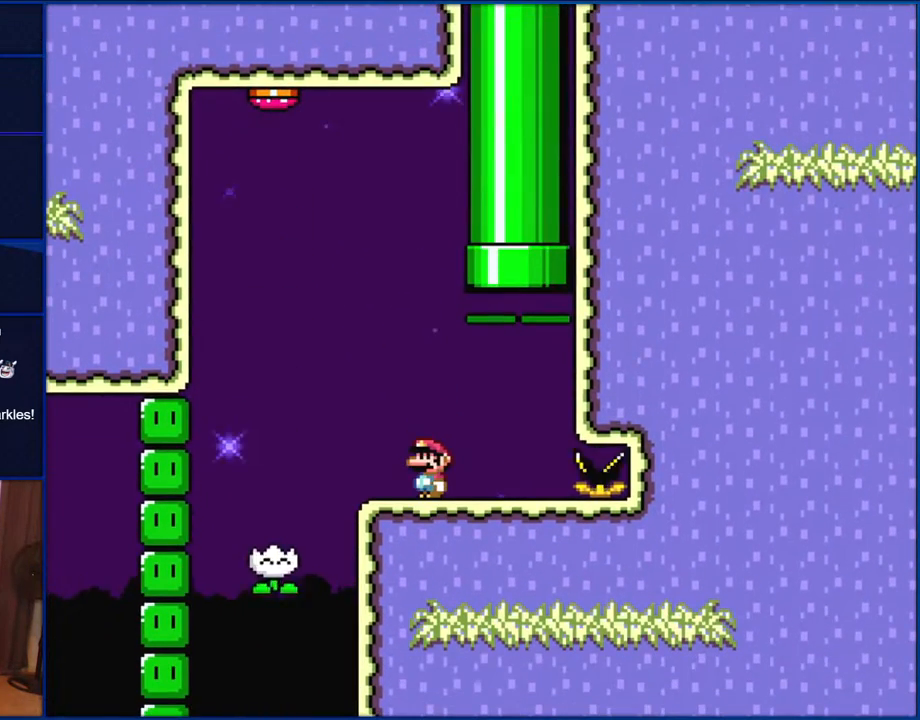
{"buttons": [], "events": [[500, "Y", "up"]]}